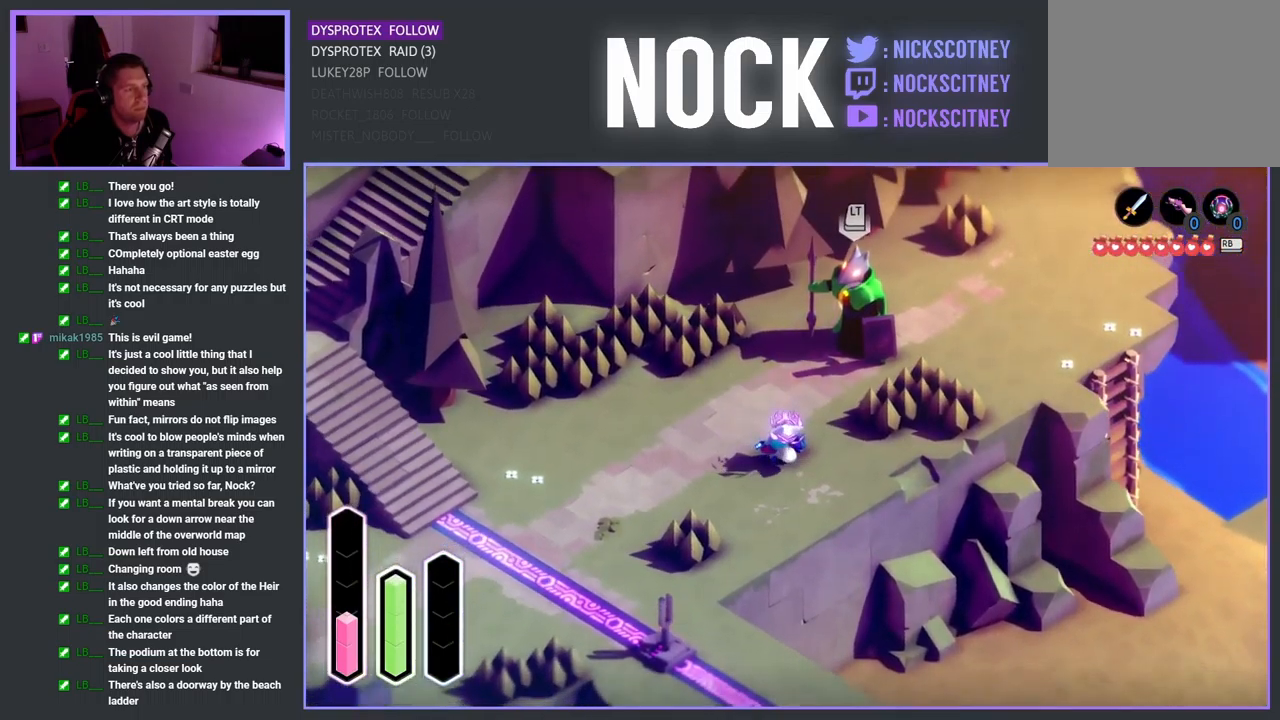
Gameplay with a controller (PlayStation layout); each line is a JSON object with the inputs held at the frame after it. "events" lists button and stick changes between this image and that frame as [ms after this image, input, new state], when the widget could be followed in between.
{"buttons": ["CROSS"], "left_stick": "up-right", "right_stick": "center", "events": [[84, "left_stick", "right"], [200, "left_stick", "up-right"], [450, "CROSS", "down"]]}
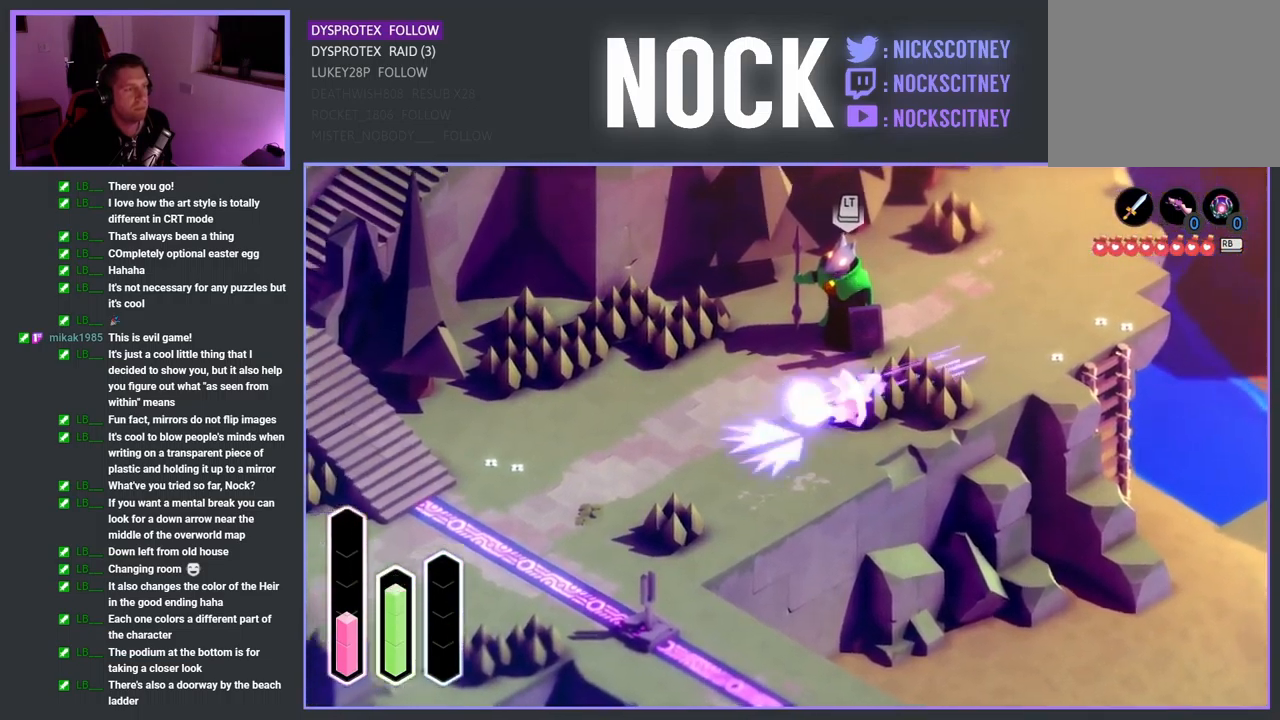
{"buttons": [], "left_stick": "up", "right_stick": "center", "events": [[267, "CROSS", "up"], [334, "left_stick", "up"]]}
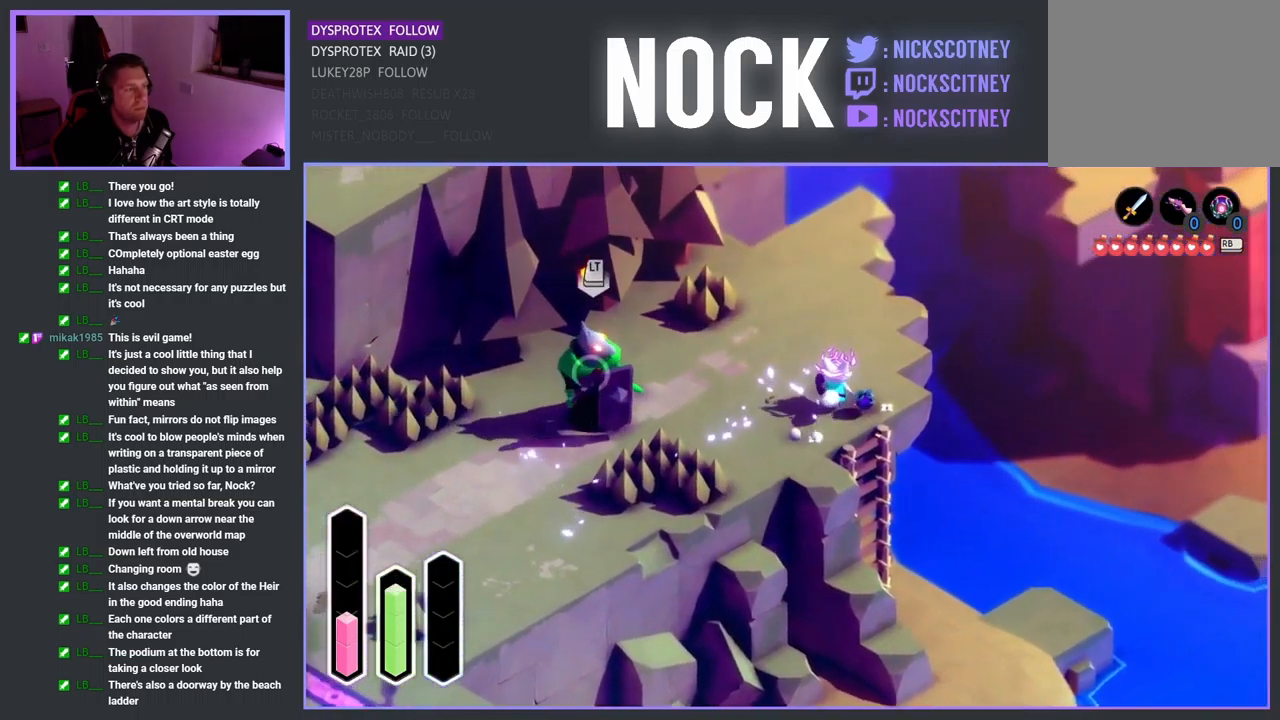
{"buttons": [], "left_stick": "up-left", "right_stick": "center", "events": [[367, "left_stick", "up-left"]]}
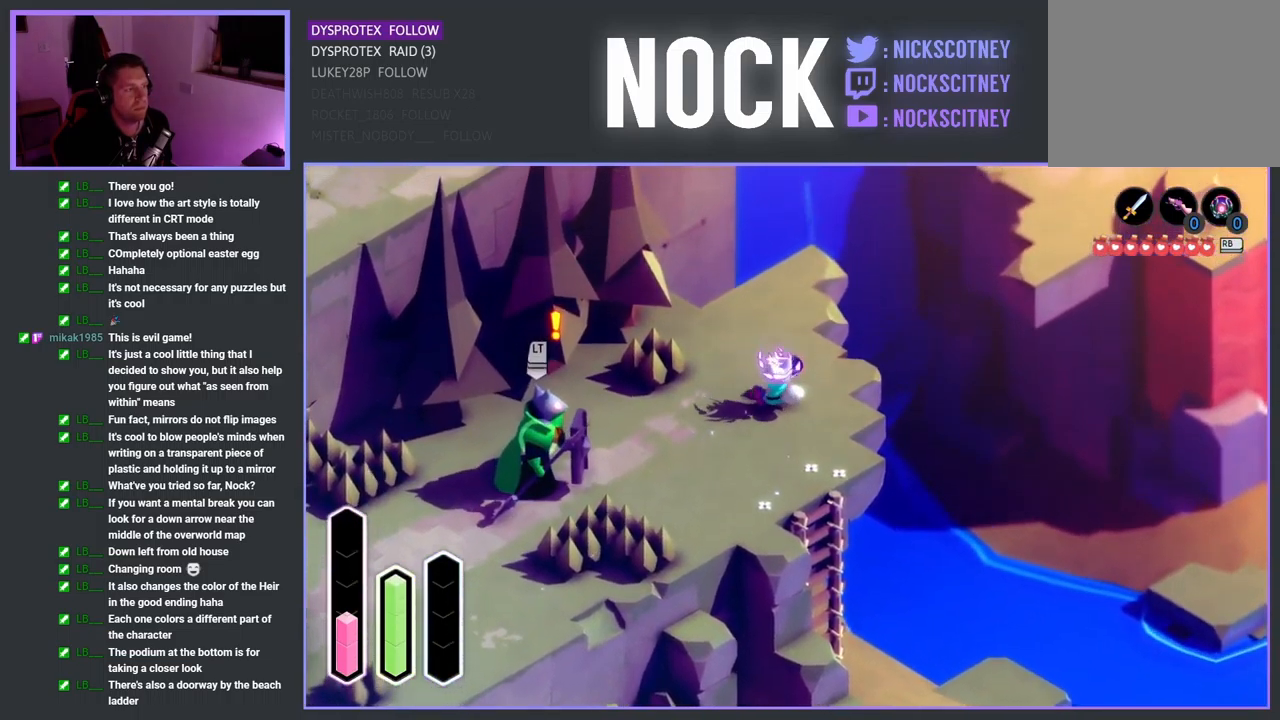
{"buttons": [], "left_stick": "up-left", "right_stick": "center", "events": [[67, "left_stick", "left"], [334, "left_stick", "up-left"]]}
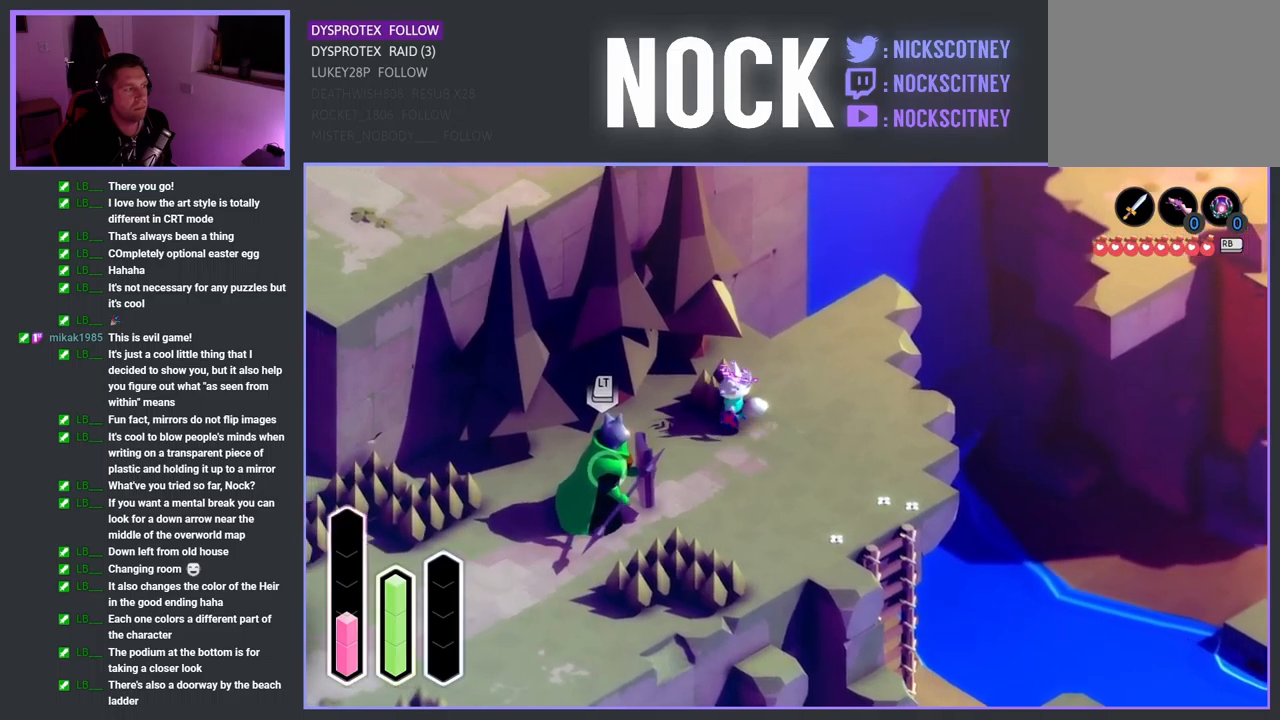
{"buttons": [], "left_stick": "up-left", "right_stick": "center", "events": []}
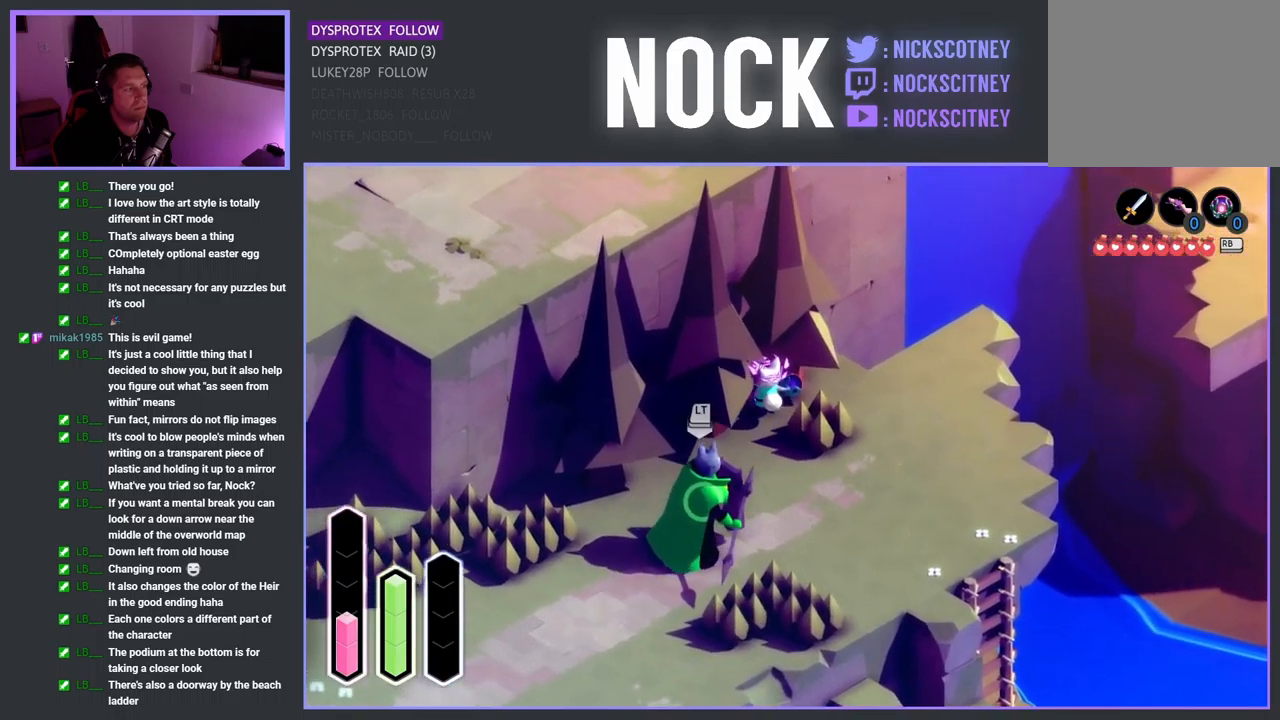
{"buttons": [], "left_stick": "down-left", "right_stick": "center", "events": [[267, "left_stick", "left"], [433, "left_stick", "down-left"]]}
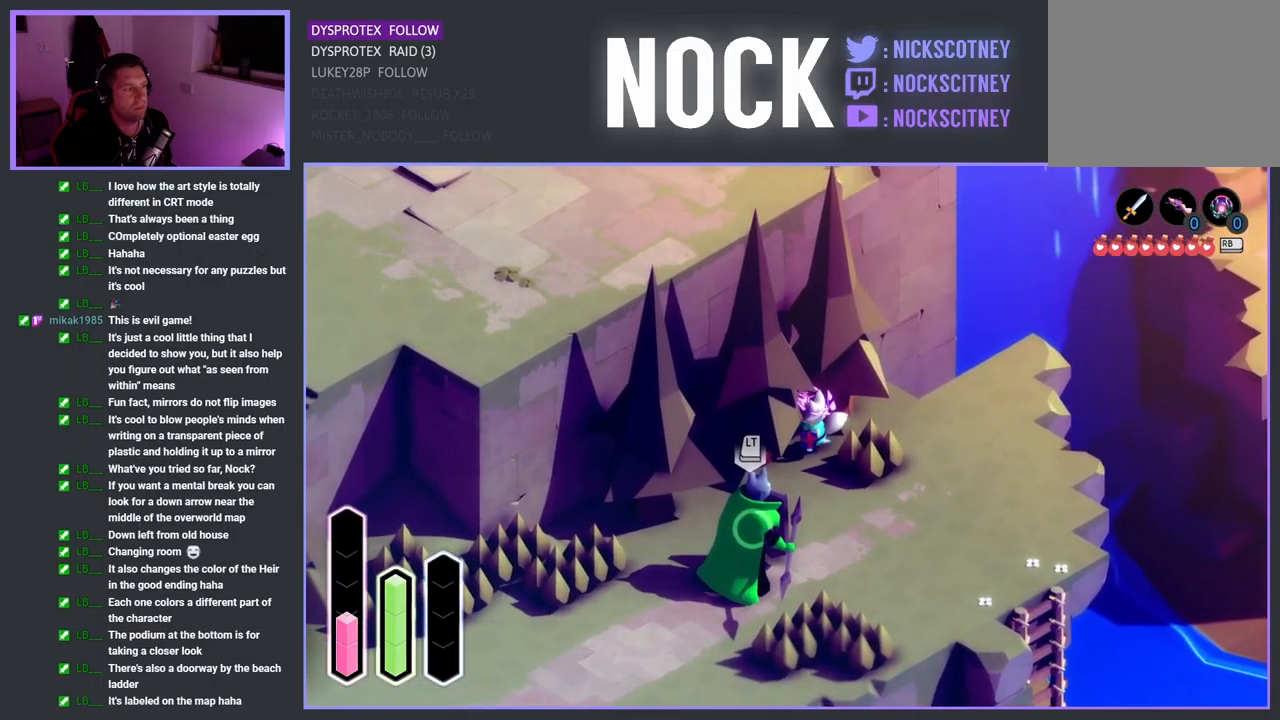
{"buttons": [], "left_stick": "left", "right_stick": "center", "events": [[250, "left_stick", "left"]]}
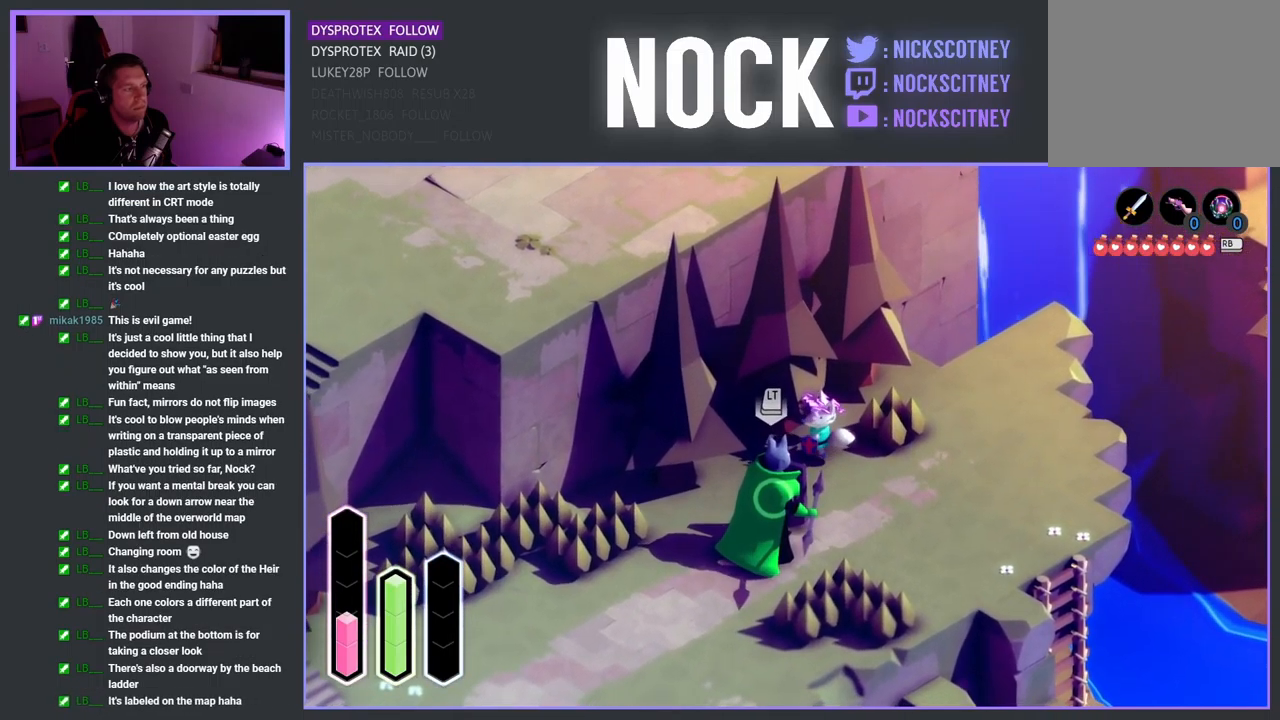
{"buttons": [], "left_stick": "left", "right_stick": "center", "events": [[200, "left_stick", "down-left"], [450, "left_stick", "left"]]}
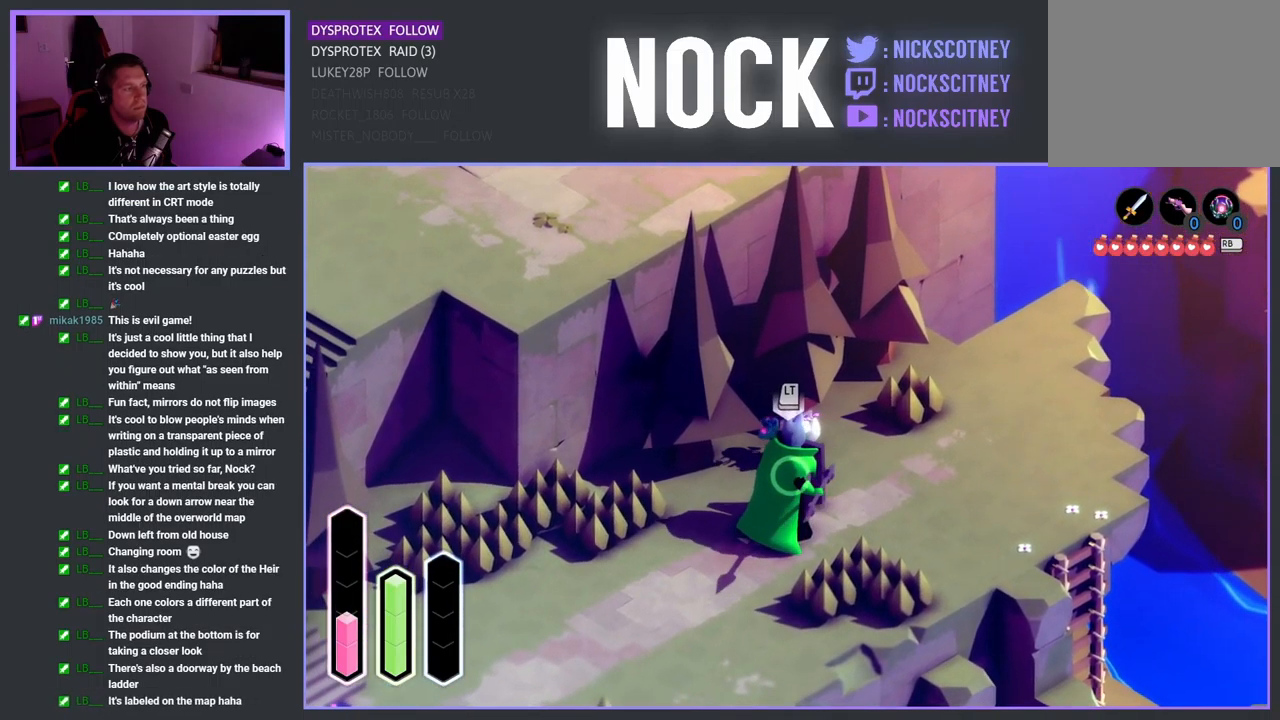
{"buttons": [], "left_stick": "up-left", "right_stick": "center", "events": [[33, "left_stick", "up-left"]]}
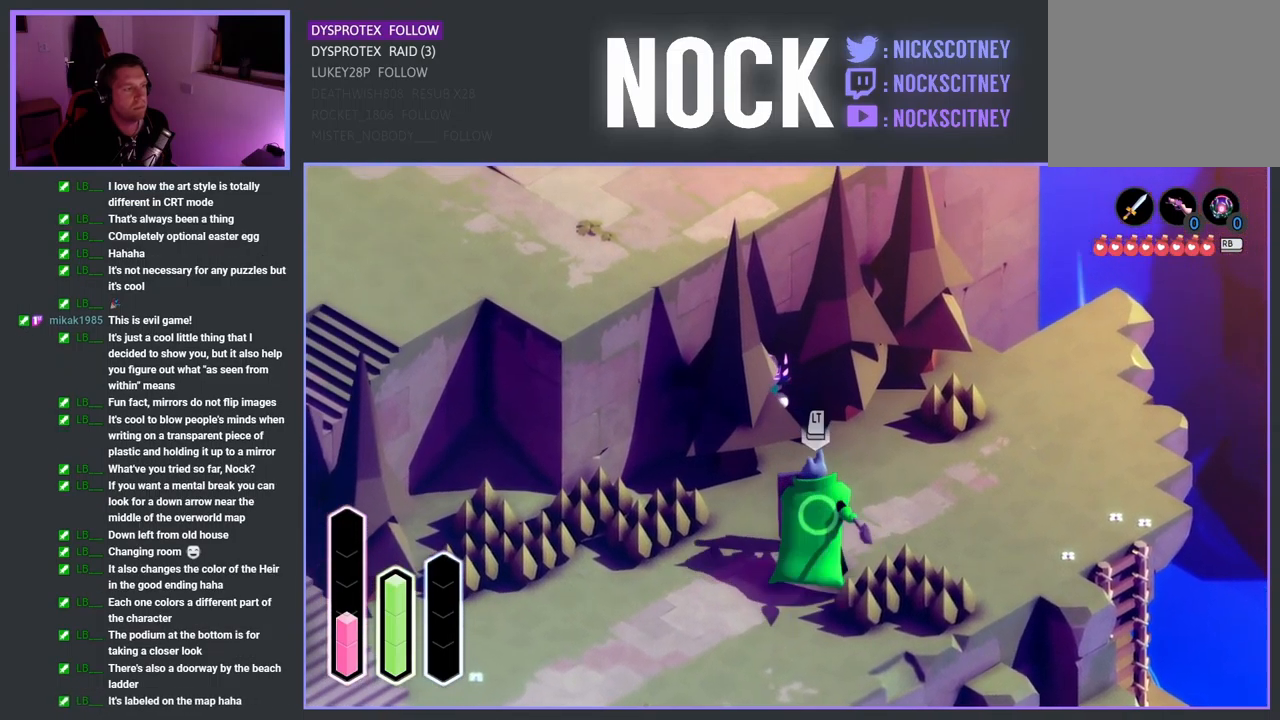
{"buttons": [], "left_stick": "up-left", "right_stick": "center", "events": []}
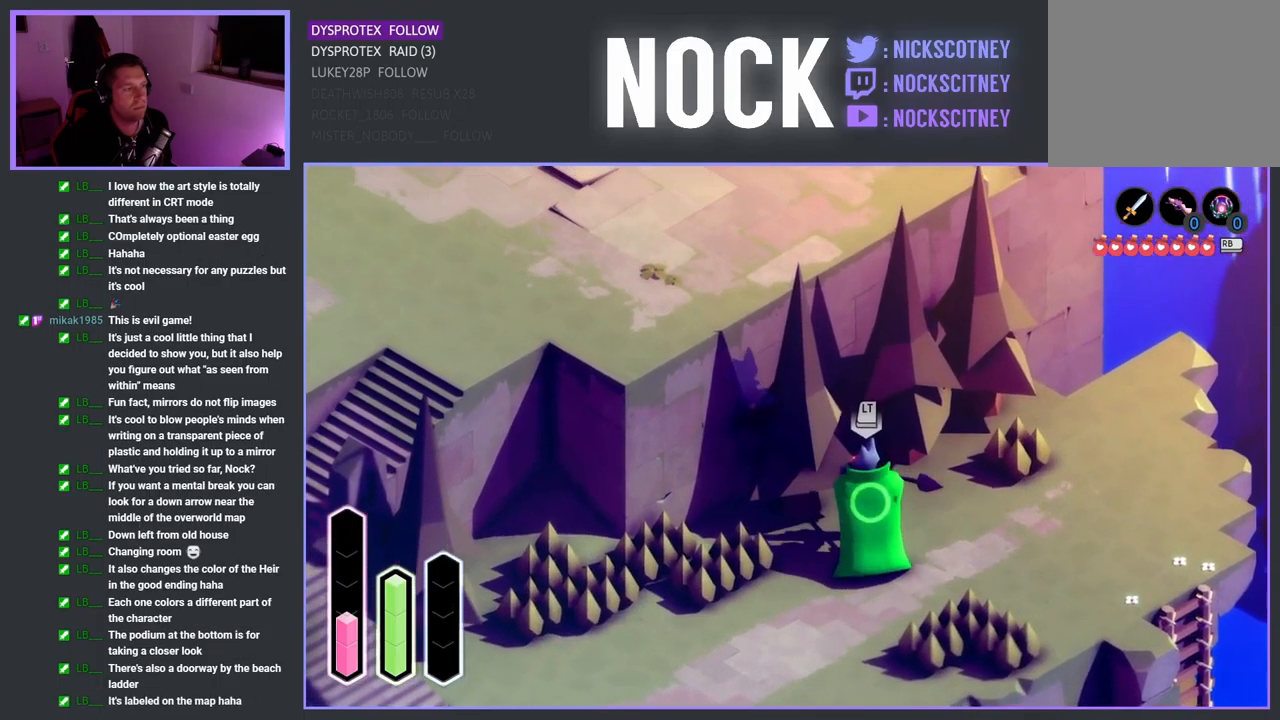
{"buttons": [], "left_stick": "up-left", "right_stick": "center", "events": []}
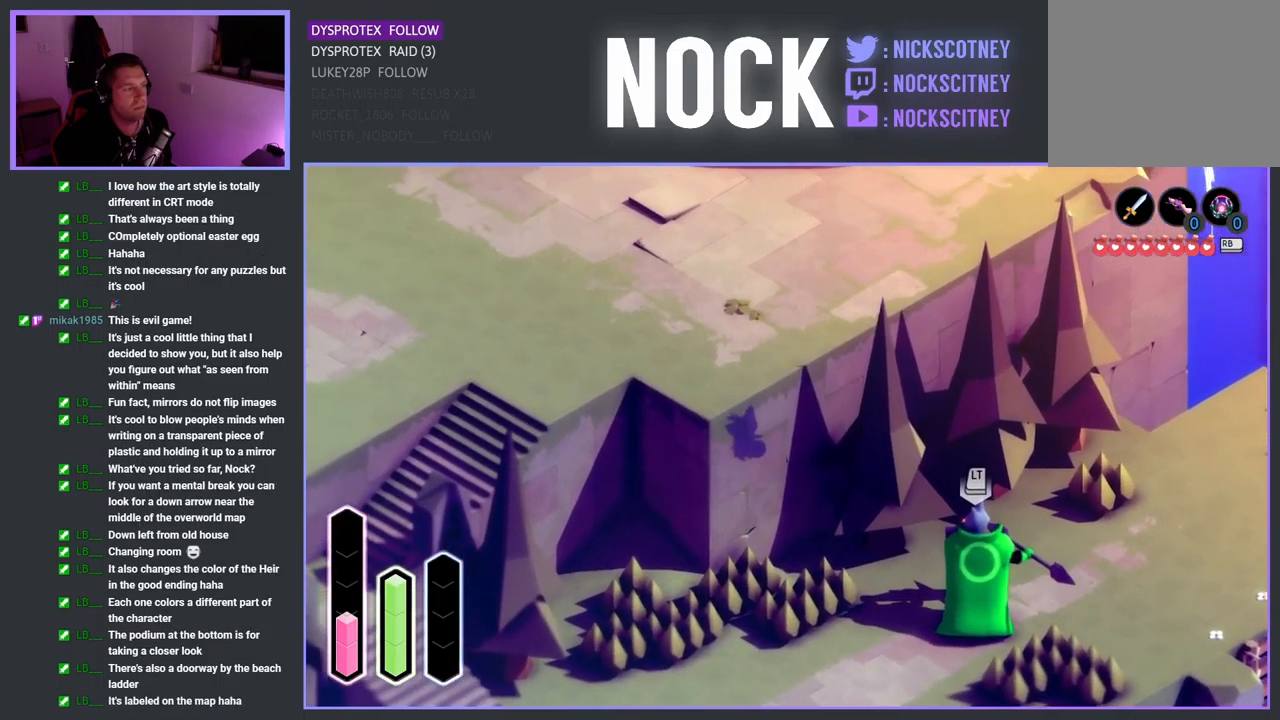
{"buttons": [], "left_stick": "up-left", "right_stick": "center", "events": []}
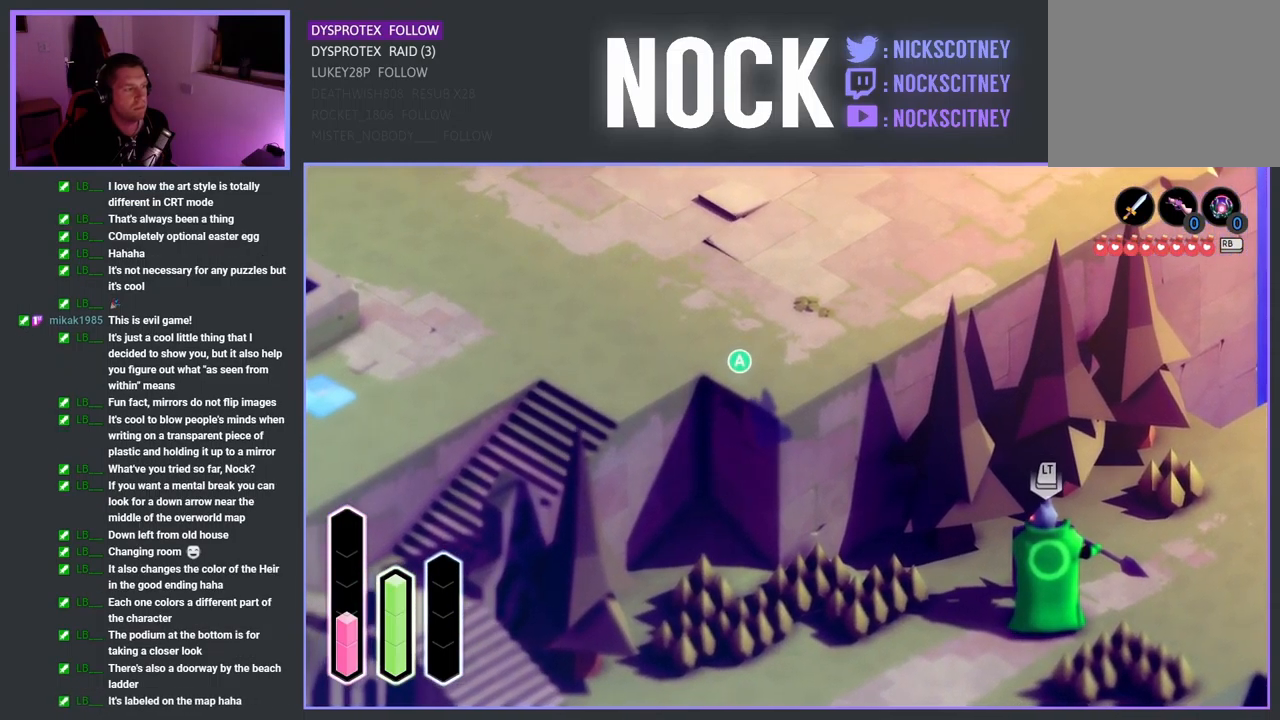
{"buttons": [], "left_stick": "center", "right_stick": "center", "events": [[367, "CROSS", "down"], [450, "left_stick", "center"], [483, "CROSS", "up"]]}
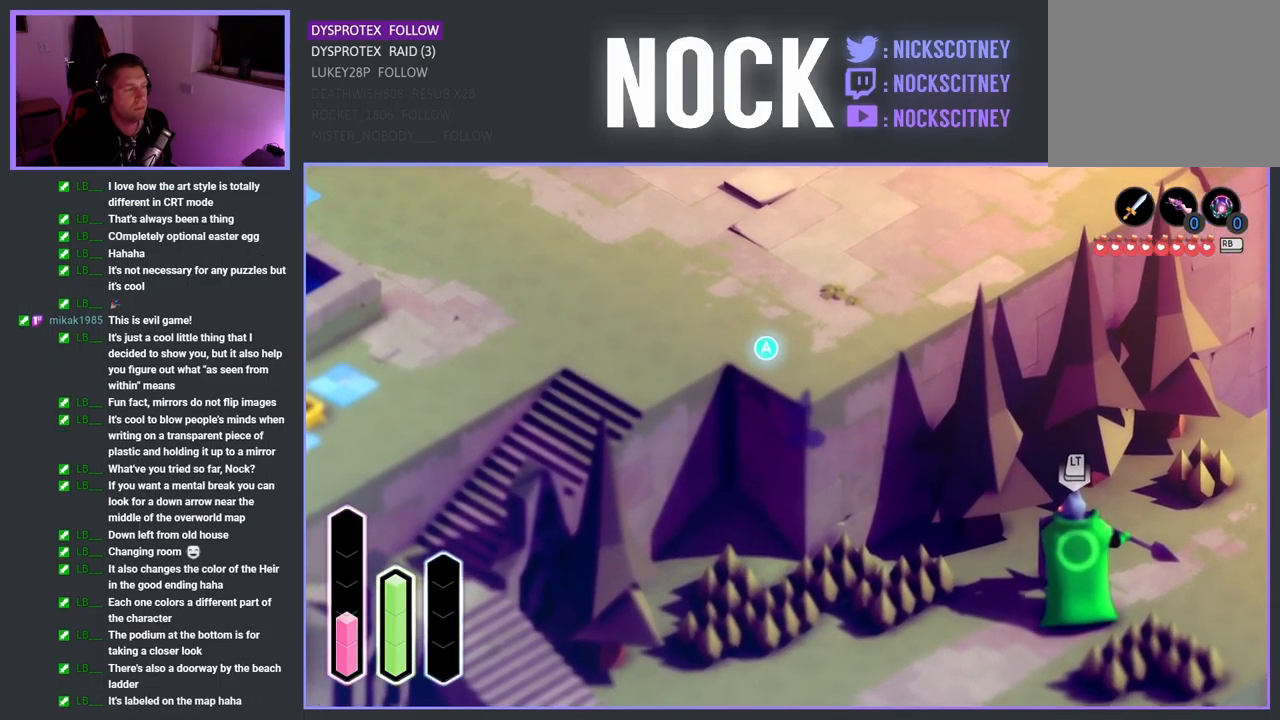
{"buttons": [], "left_stick": "center", "right_stick": "center", "events": []}
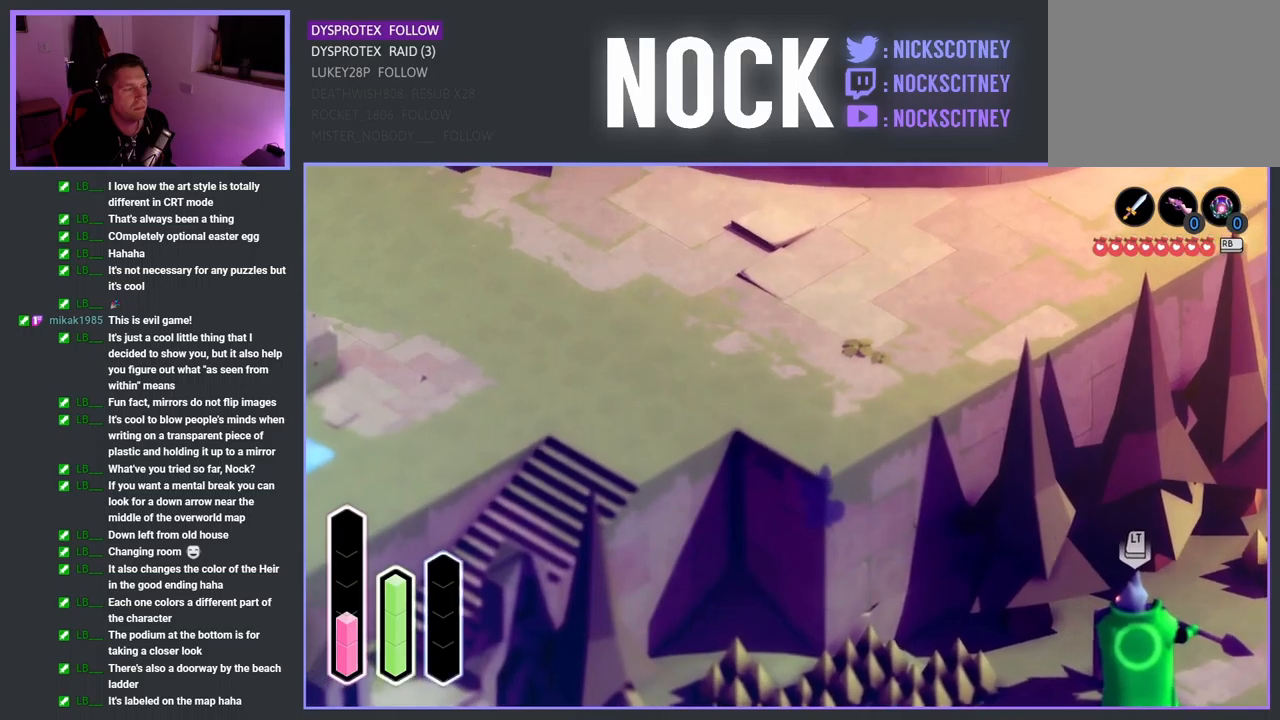
{"buttons": [], "left_stick": "center", "right_stick": "center", "events": []}
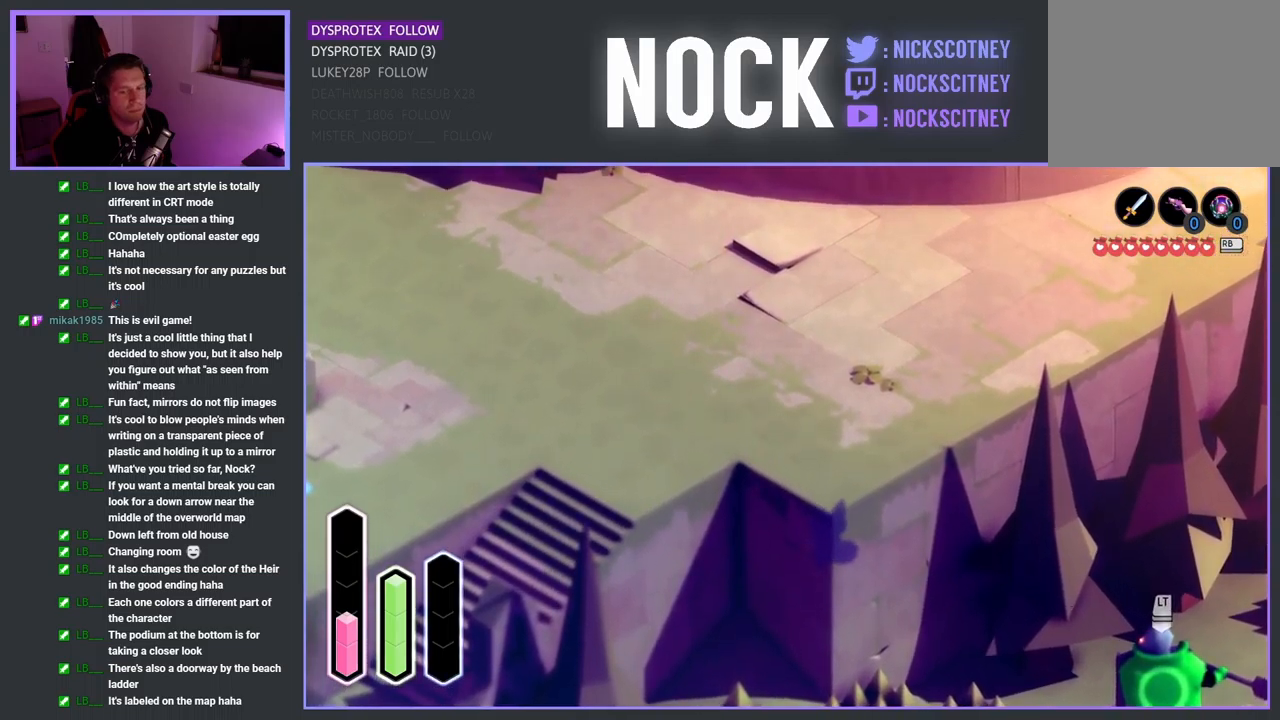
{"buttons": [], "left_stick": "center", "right_stick": "center", "events": []}
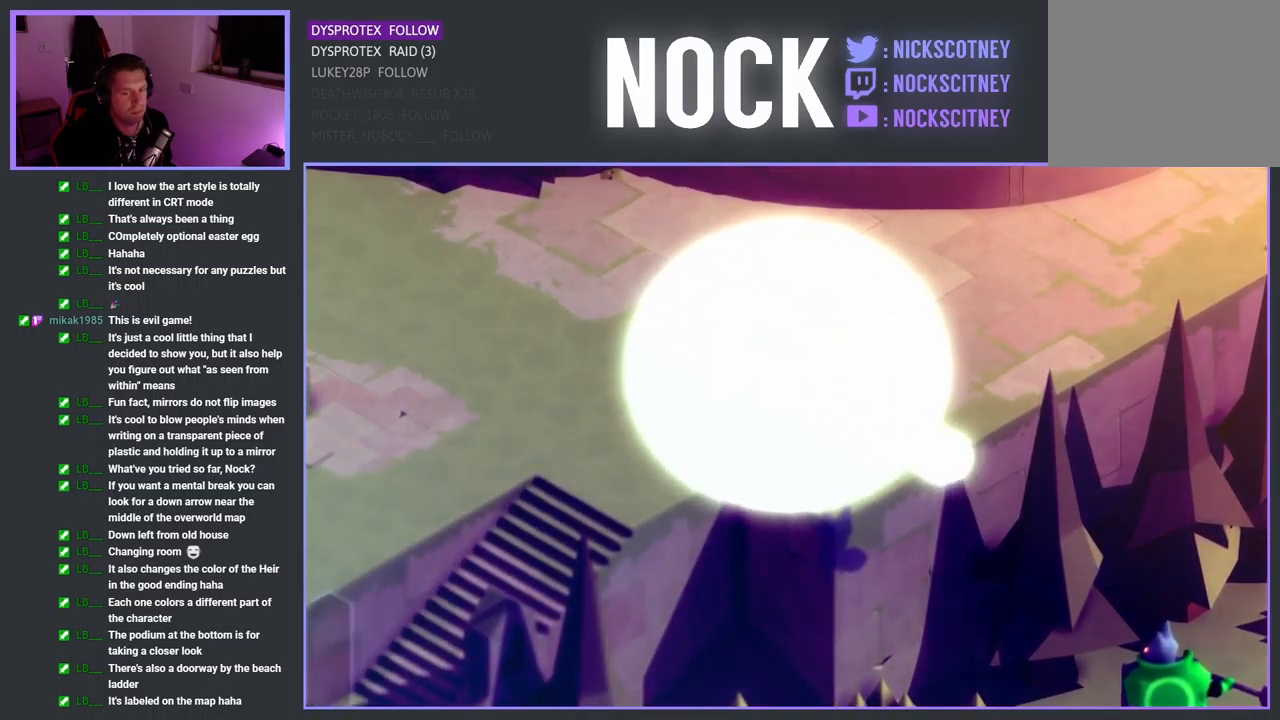
{"buttons": [], "left_stick": "center", "right_stick": "center", "events": []}
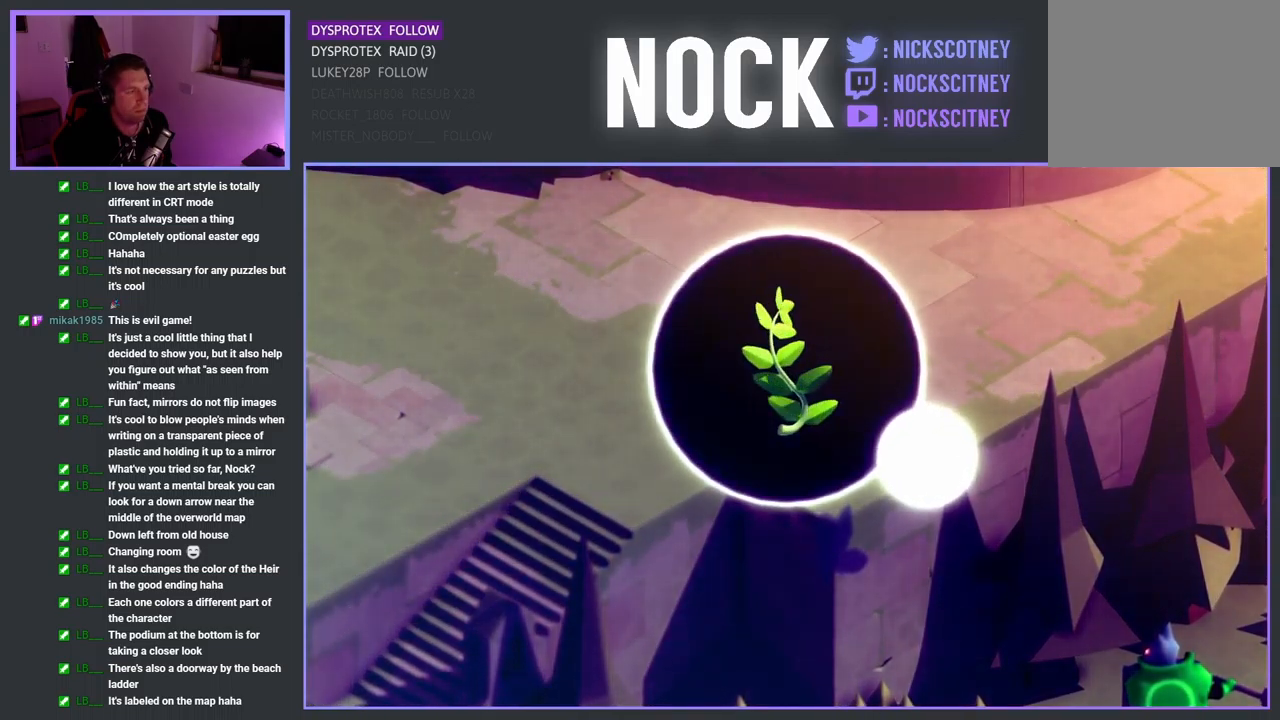
{"buttons": [], "left_stick": "center", "right_stick": "center", "events": []}
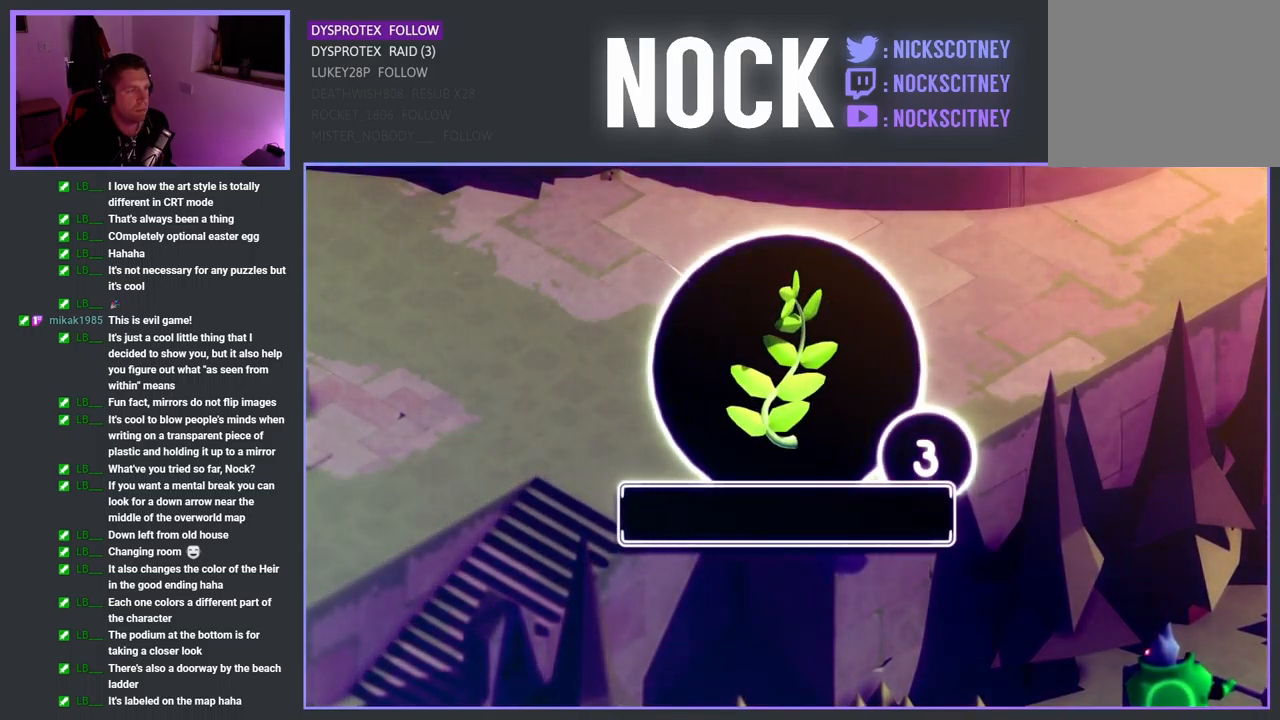
{"buttons": [], "left_stick": "center", "right_stick": "center", "events": []}
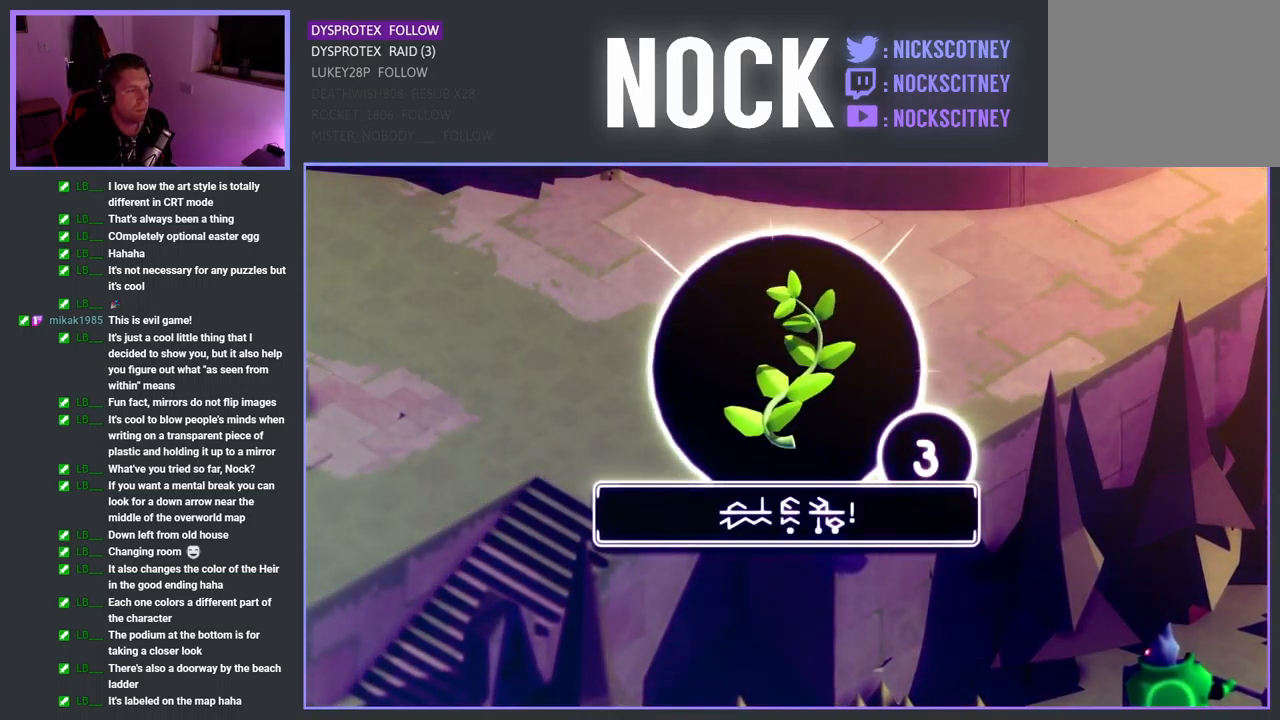
{"buttons": [], "left_stick": "center", "right_stick": "center", "events": [[300, "CROSS", "down"], [417, "CROSS", "up"]]}
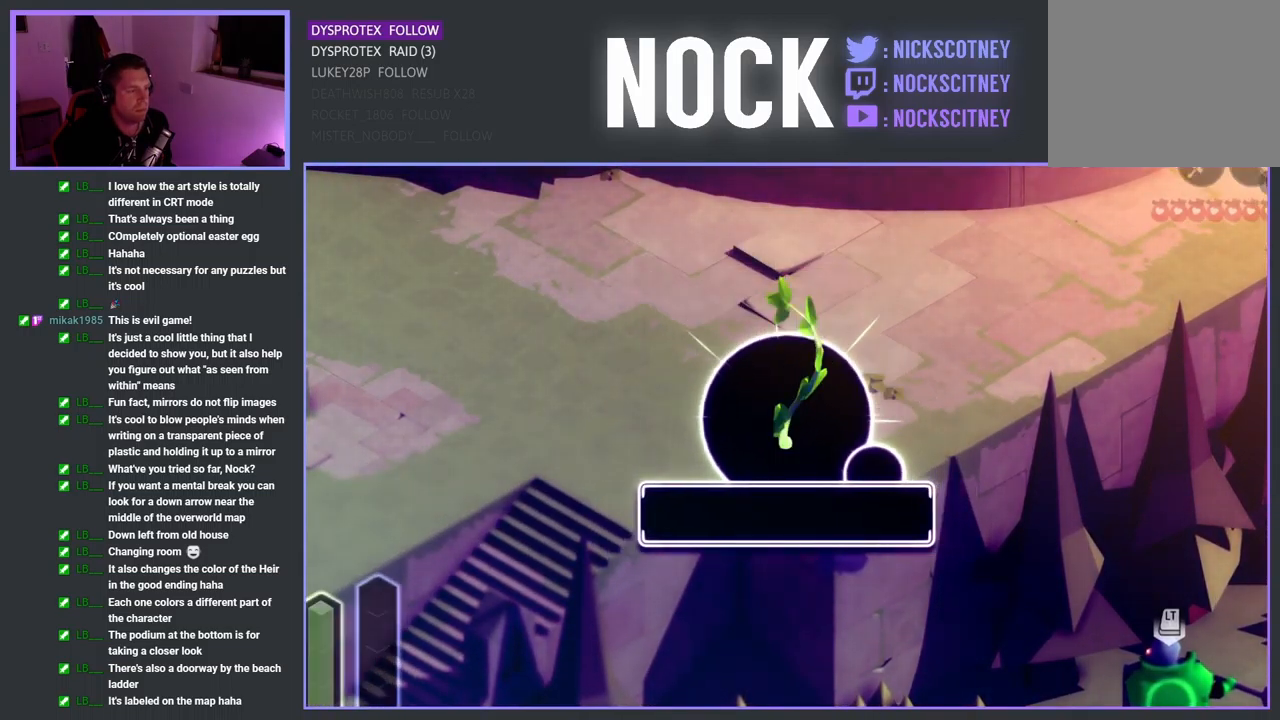
{"buttons": [], "left_stick": "center", "right_stick": "center", "events": []}
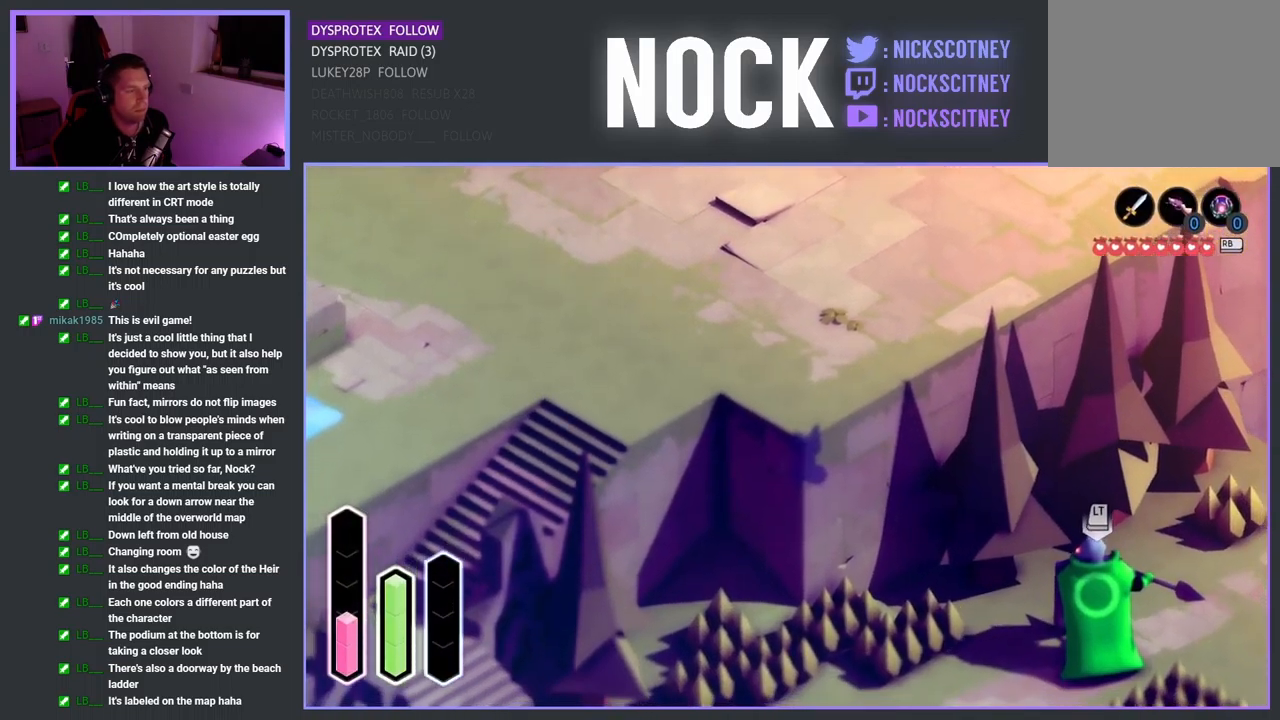
{"buttons": [], "left_stick": "center", "right_stick": "center", "events": [[167, "SELECT", "down"], [450, "SELECT", "up"]]}
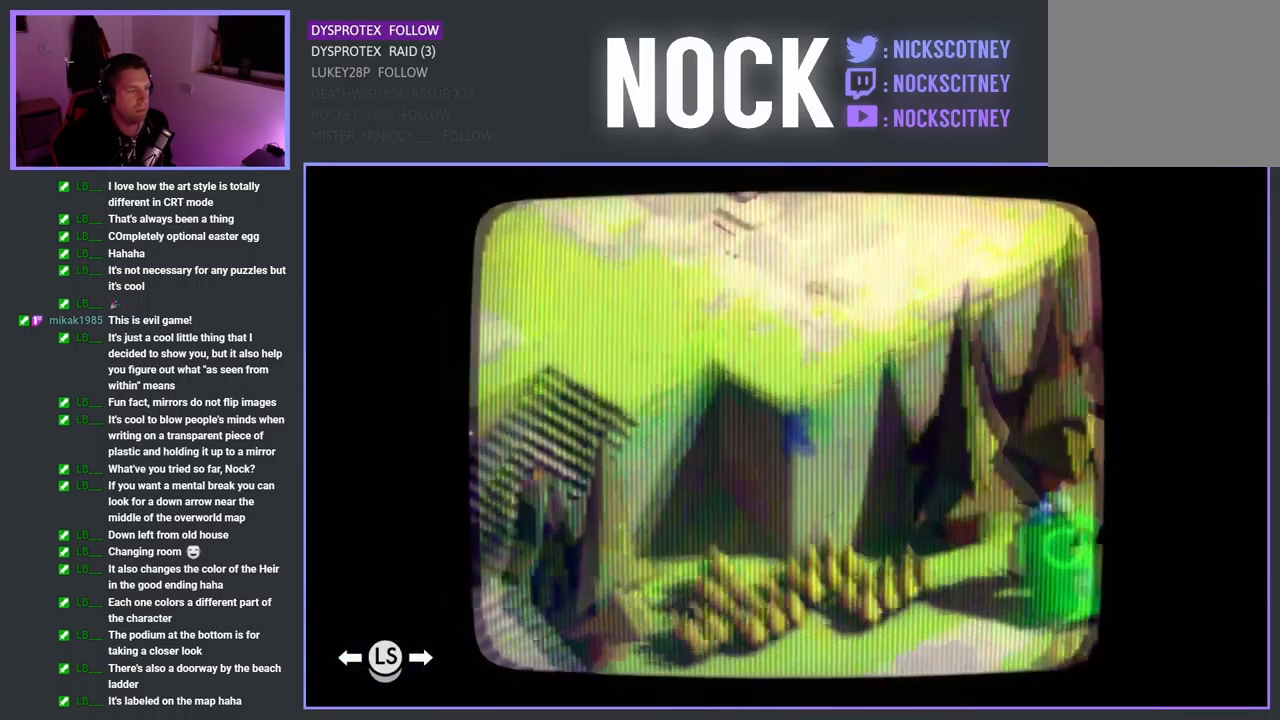
{"buttons": [], "left_stick": "center", "right_stick": "center", "events": []}
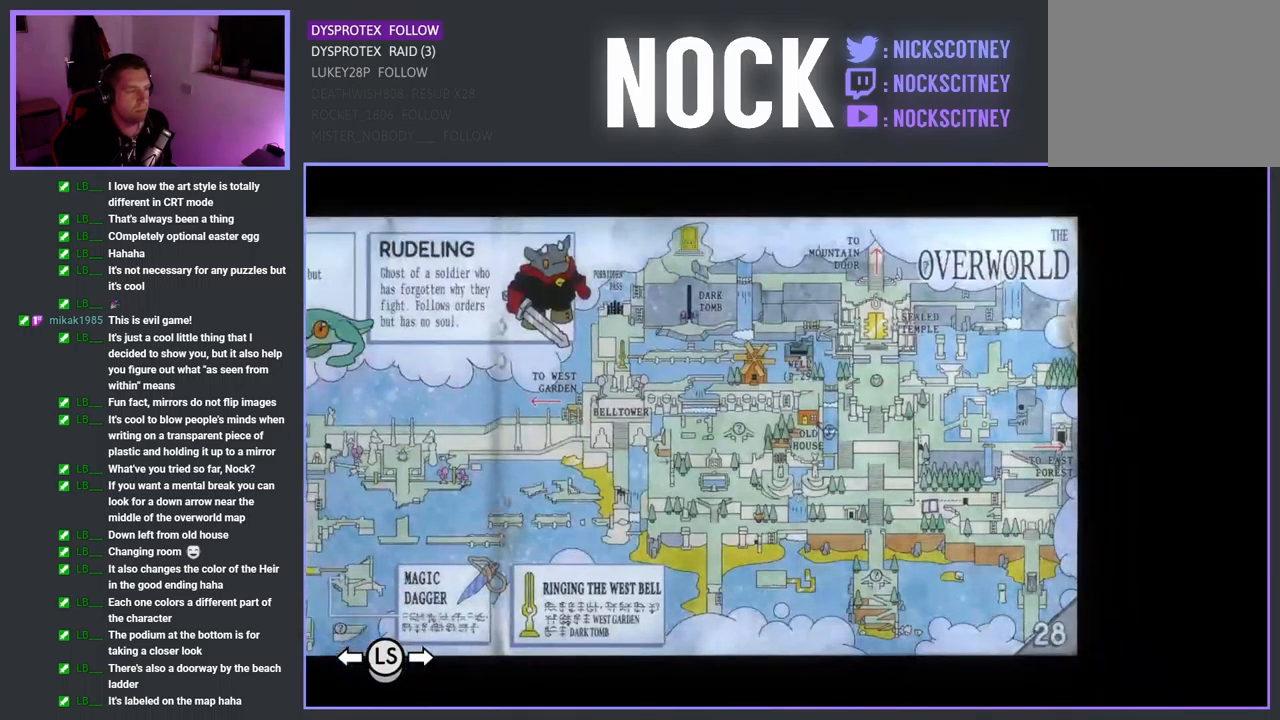
{"buttons": [], "left_stick": "center", "right_stick": "center", "events": [[133, "CROSS", "down"], [300, "CROSS", "up"]]}
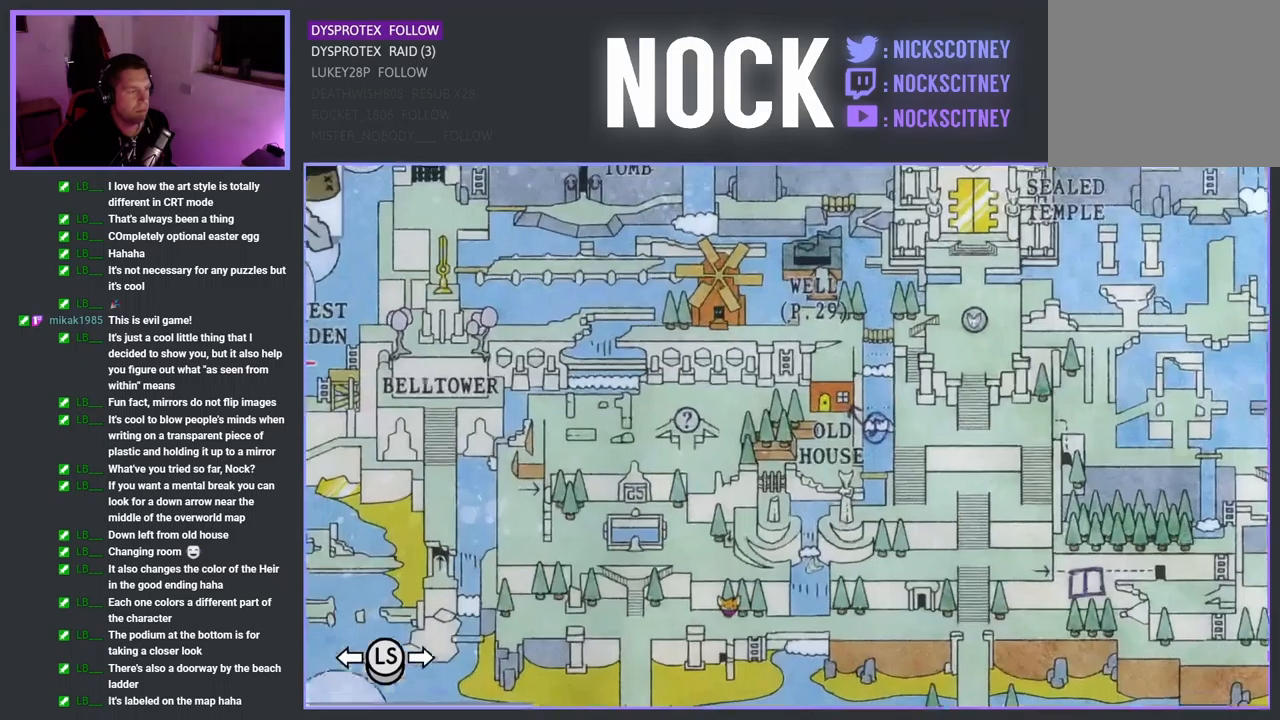
{"buttons": [], "left_stick": "center", "right_stick": "center", "events": []}
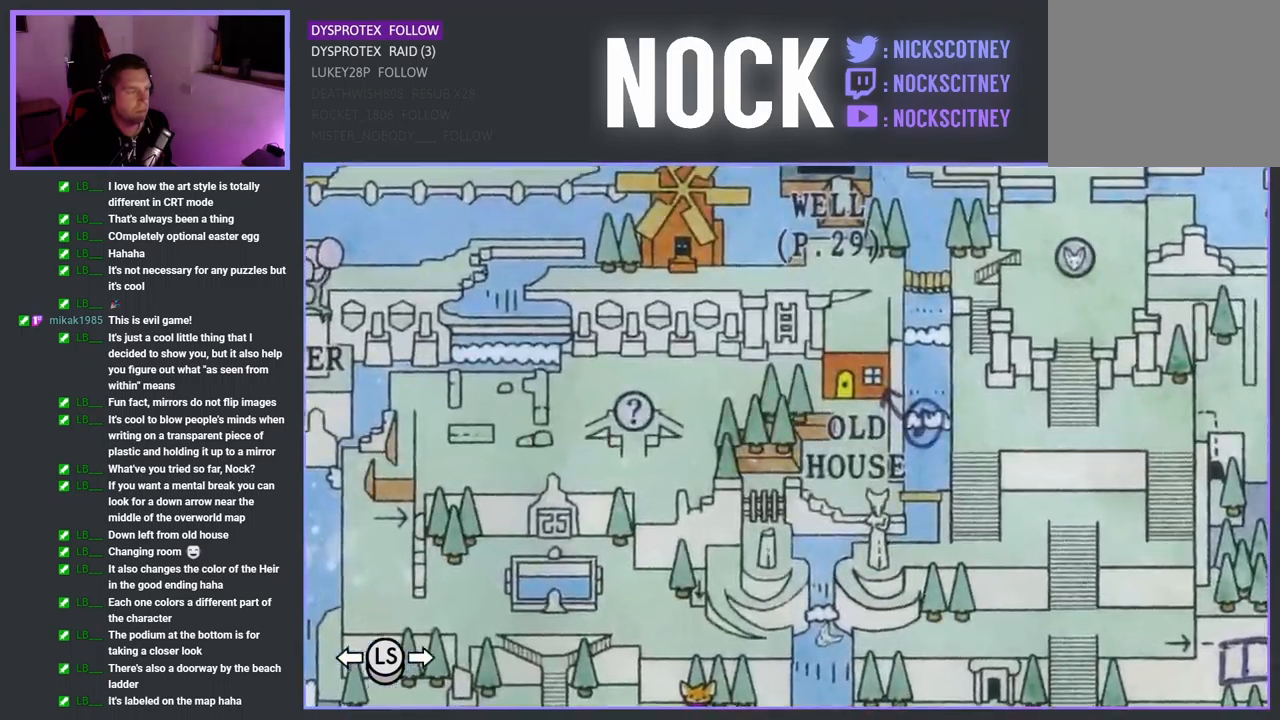
{"buttons": ["CROSS"], "left_stick": "center", "right_stick": "center", "events": [[50, "left_stick", "down"], [267, "left_stick", "center"], [500, "CROSS", "down"]]}
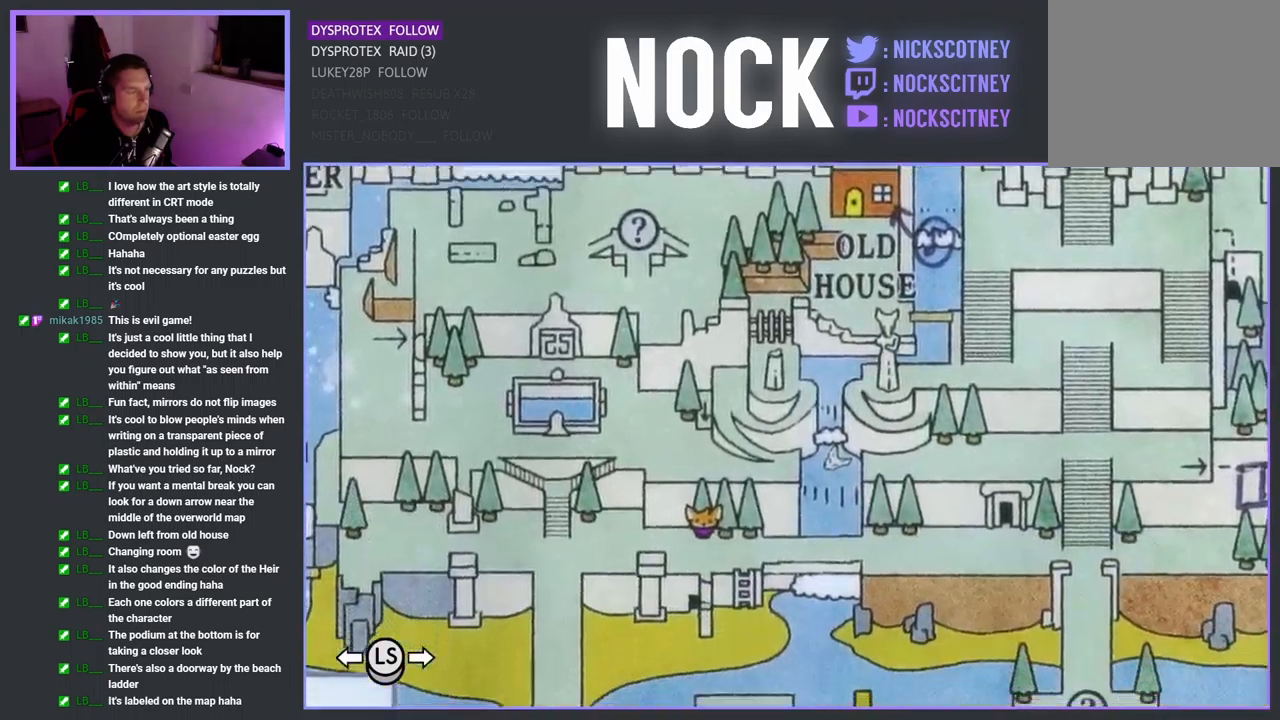
{"buttons": [], "left_stick": "center", "right_stick": "center", "events": [[134, "CROSS", "up"]]}
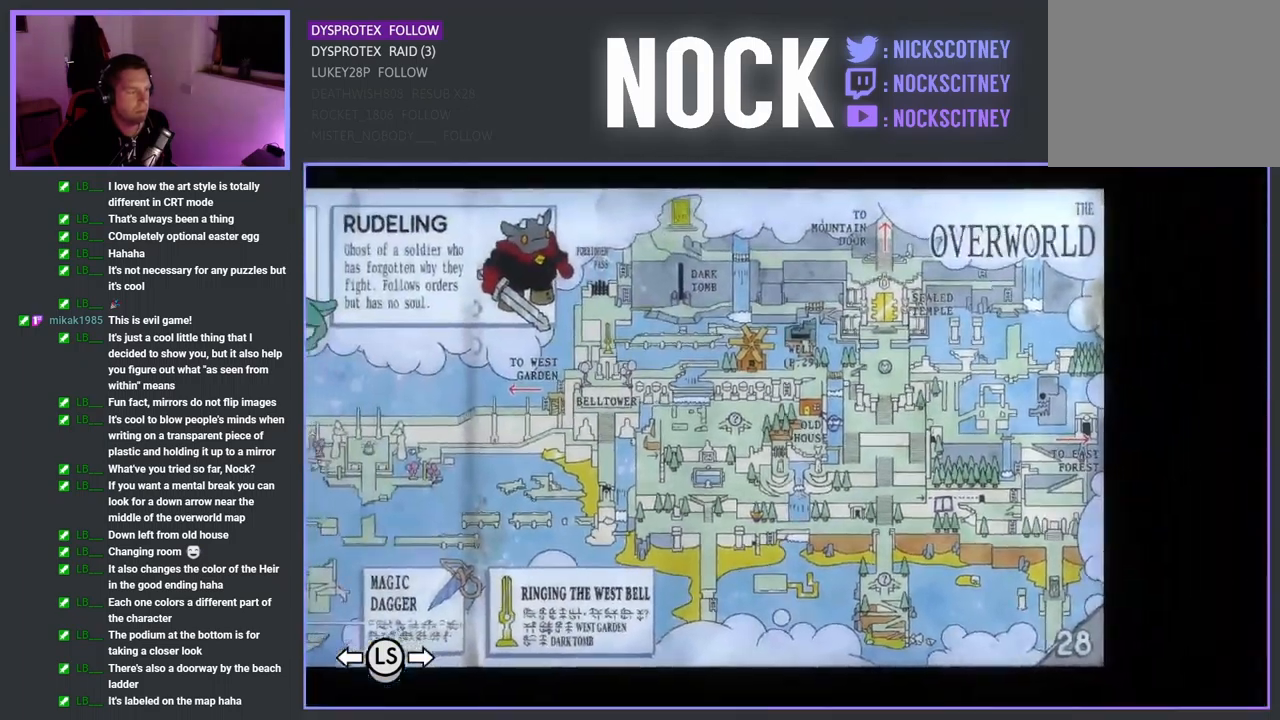
{"buttons": [], "left_stick": "center", "right_stick": "center", "events": []}
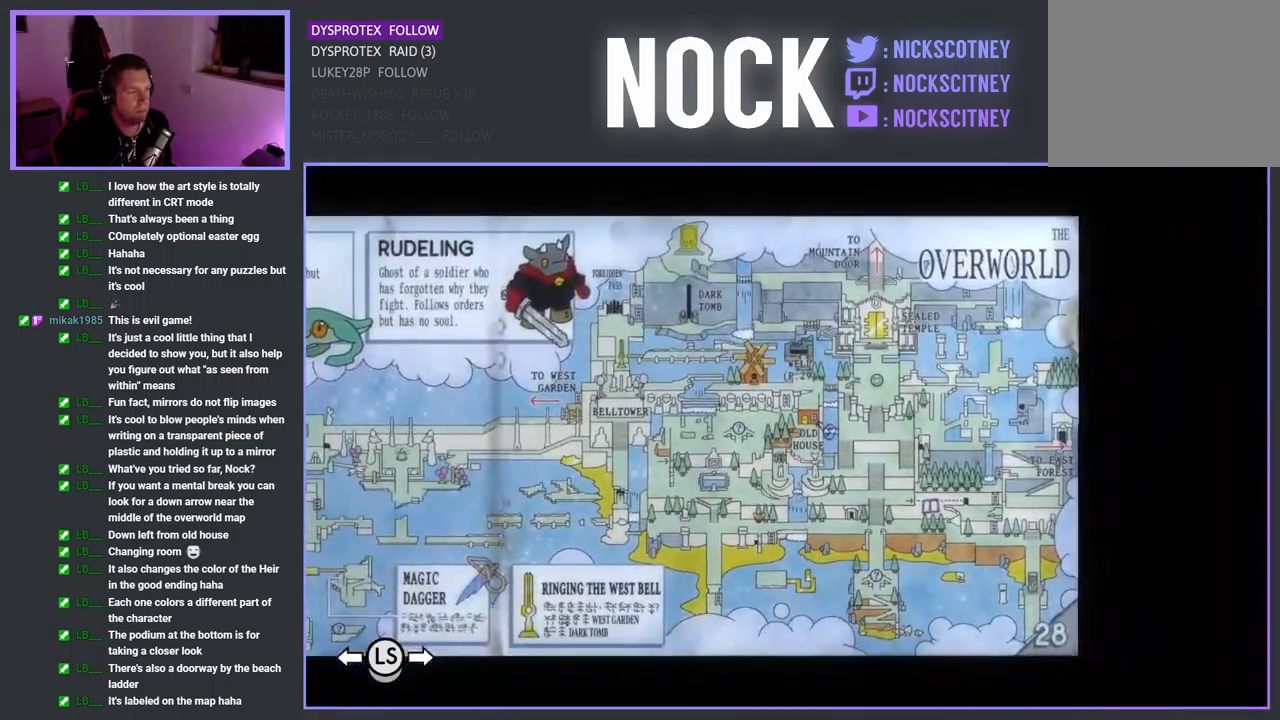
{"buttons": [], "left_stick": "center", "right_stick": "center", "events": []}
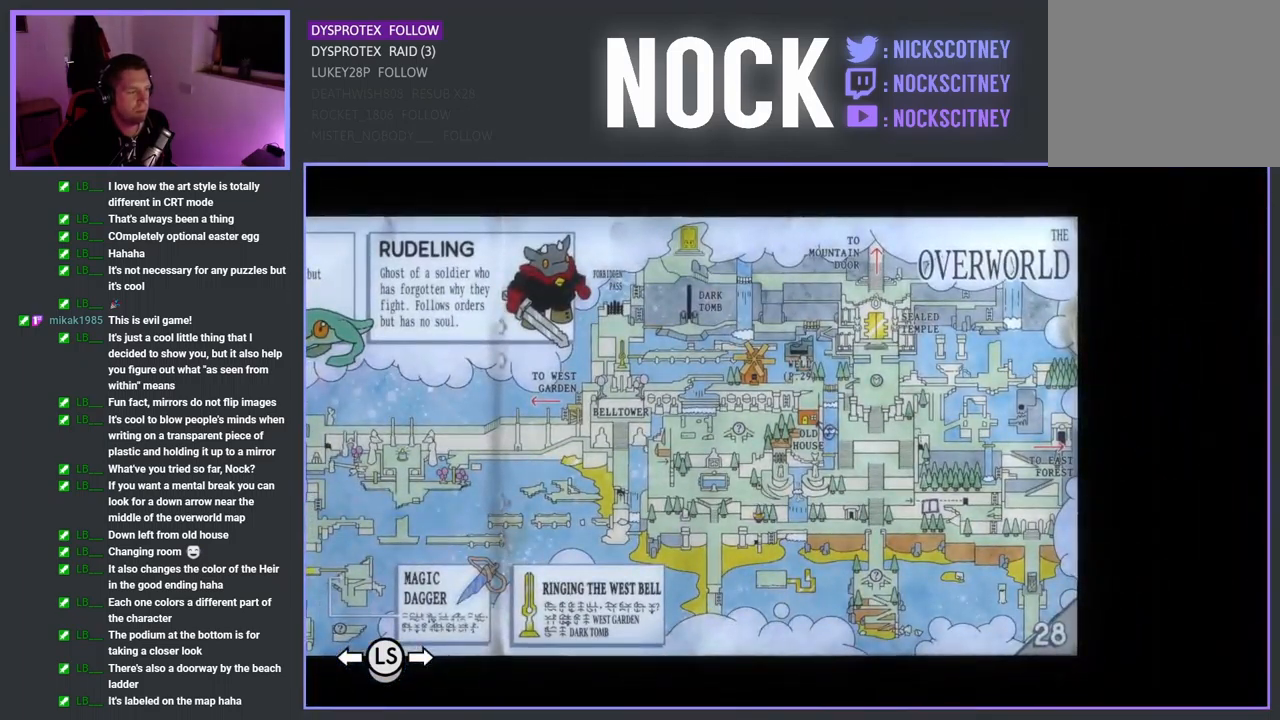
{"buttons": [], "left_stick": "center", "right_stick": "center", "events": [[17, "left_stick", "right"], [250, "left_stick", "center"]]}